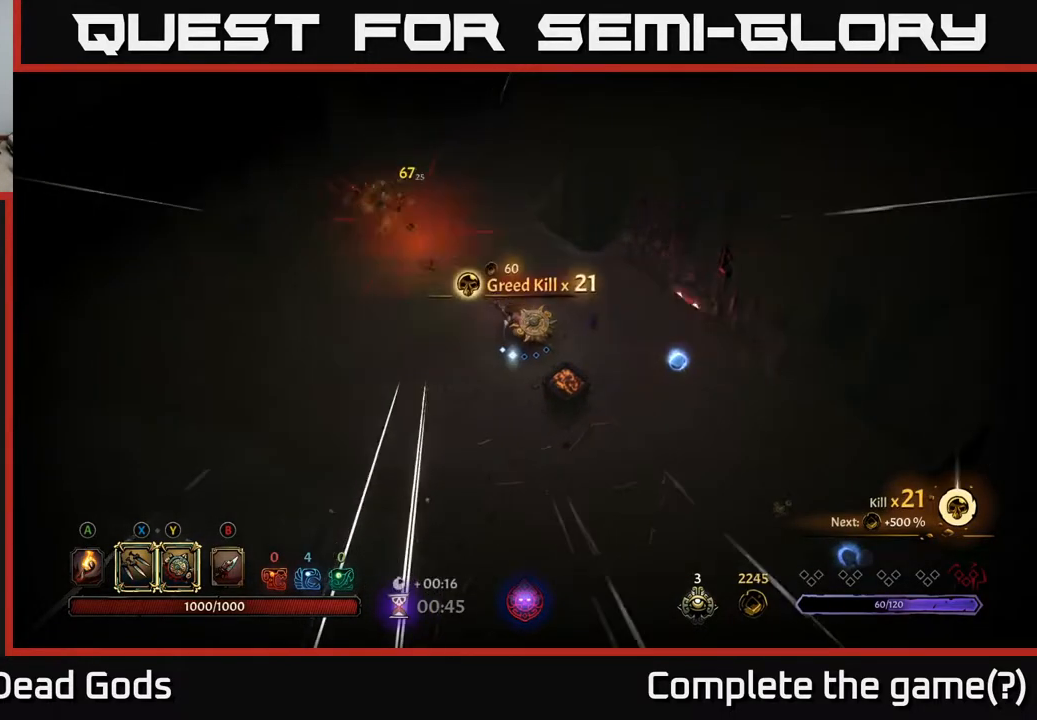
Gameplay with a controller (Xbox layout); each line is a JSON object with the inputs held at the frame after it. "events" lists button and stick changes between this image and that frame as [ms after this image, input, new state], when the widget could be followed in between.
{"buttons": [], "left_stick": "right", "right_stick": "center", "events": []}
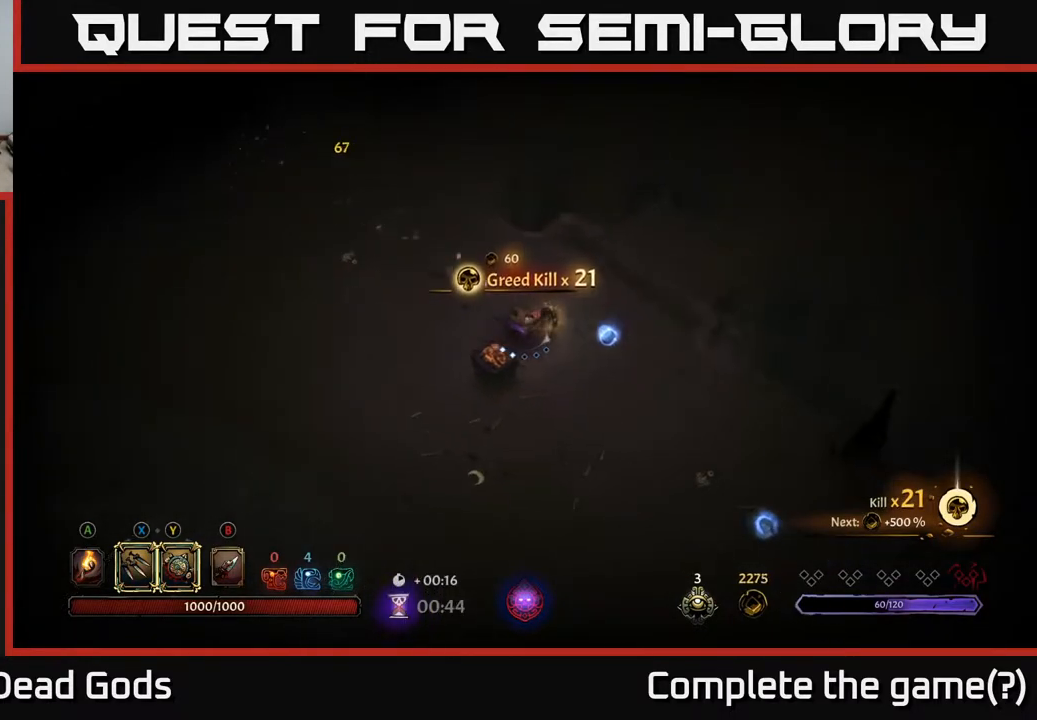
{"buttons": [], "left_stick": "down-right", "right_stick": "center", "events": [[317, "left_stick", "down-right"]]}
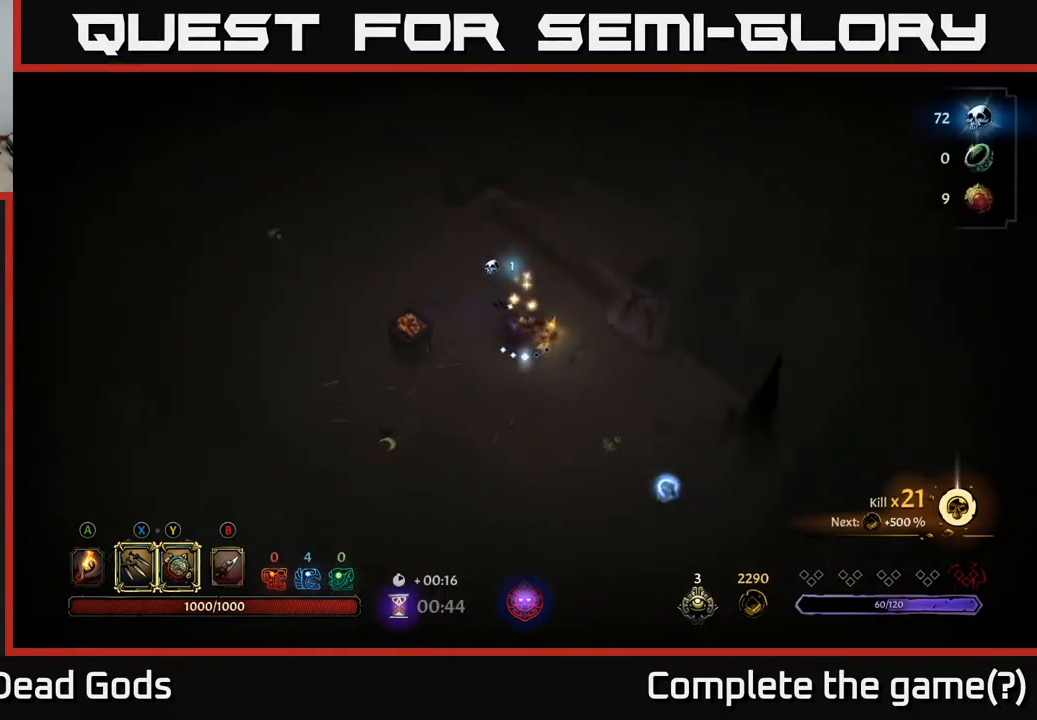
{"buttons": [], "left_stick": "down-right", "right_stick": "center", "events": []}
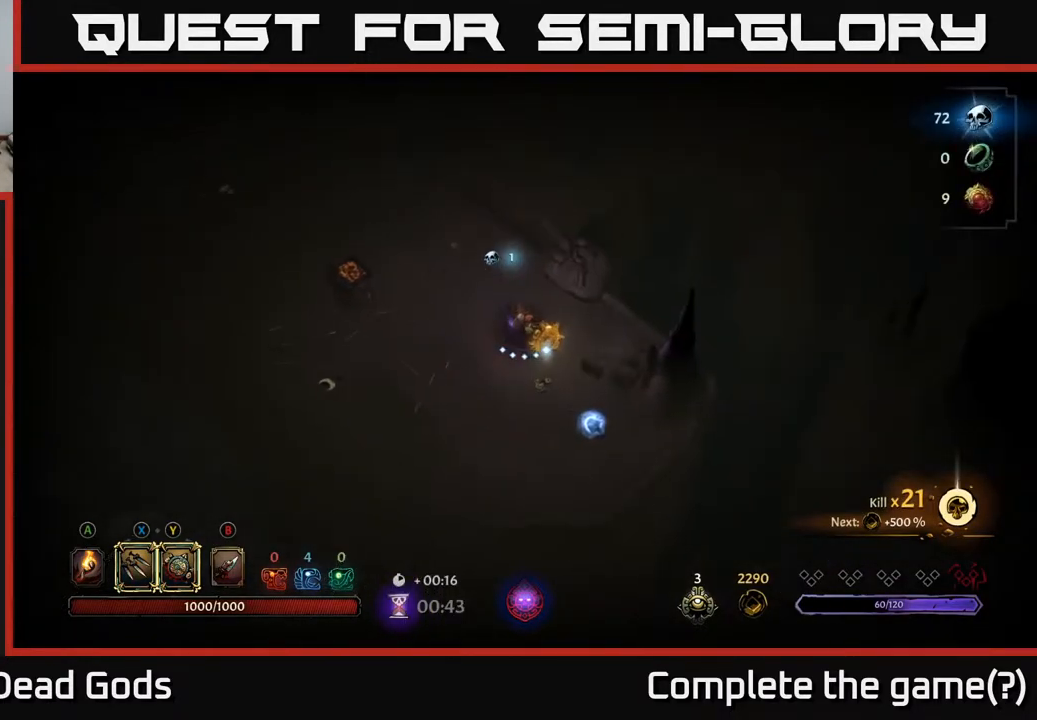
{"buttons": [], "left_stick": "down-left", "right_stick": "center", "events": [[483, "left_stick", "down-left"]]}
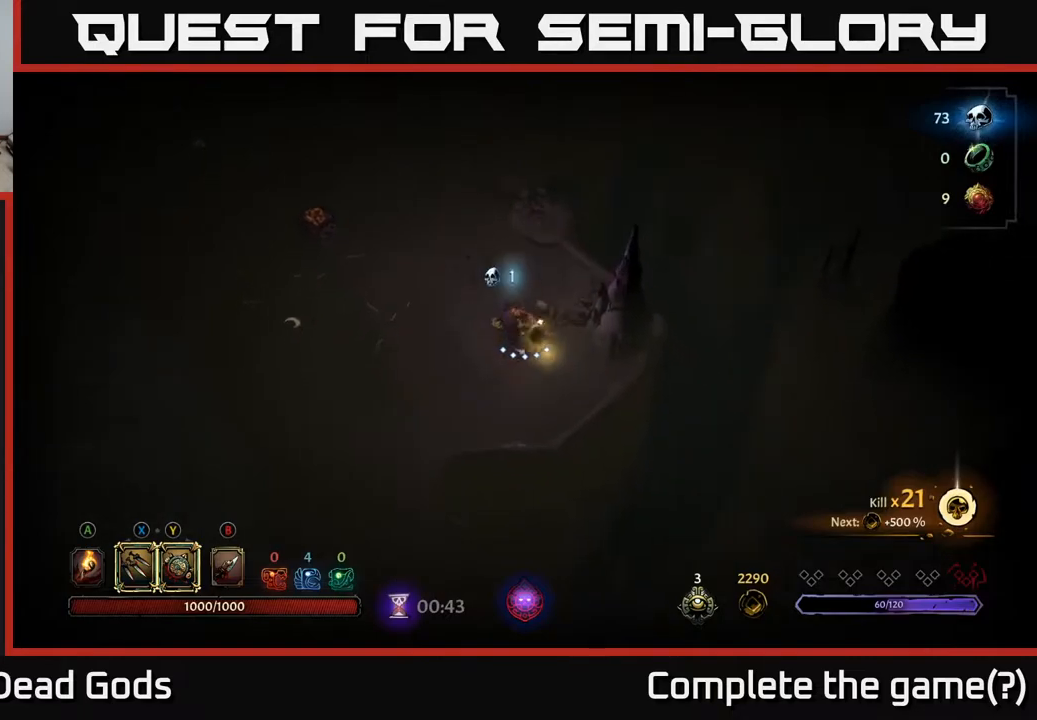
{"buttons": [], "left_stick": "up", "right_stick": "center", "events": [[83, "left_stick", "up-left"], [167, "left_stick", "up"], [300, "R2", "down"], [467, "R2", "up"]]}
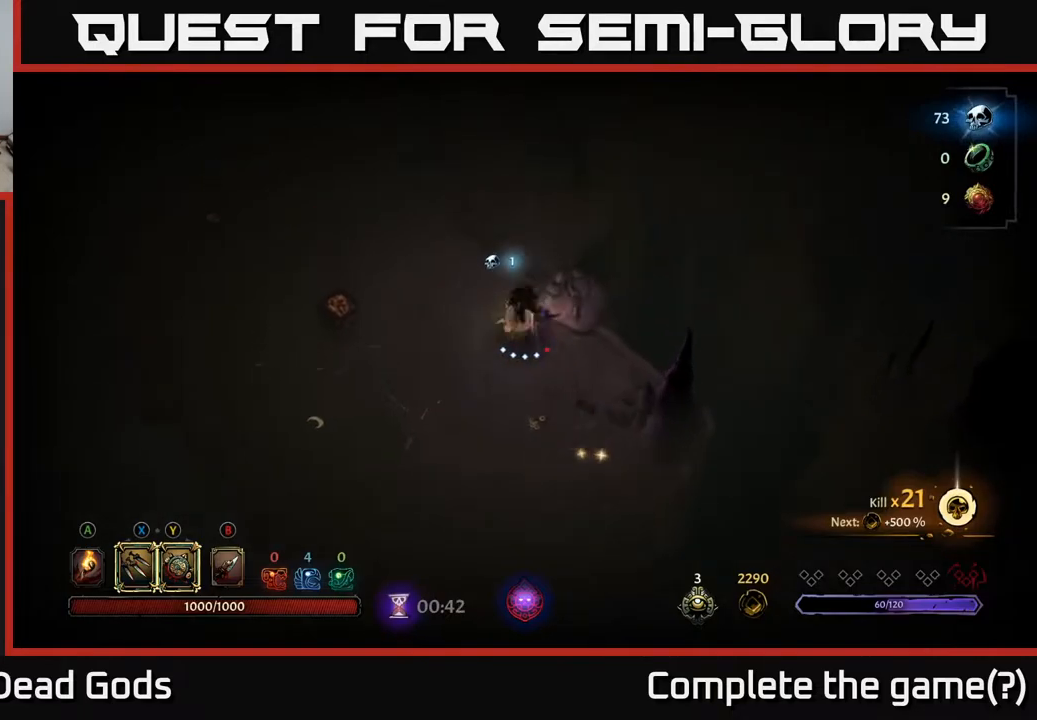
{"buttons": [], "left_stick": "up", "right_stick": "center", "events": []}
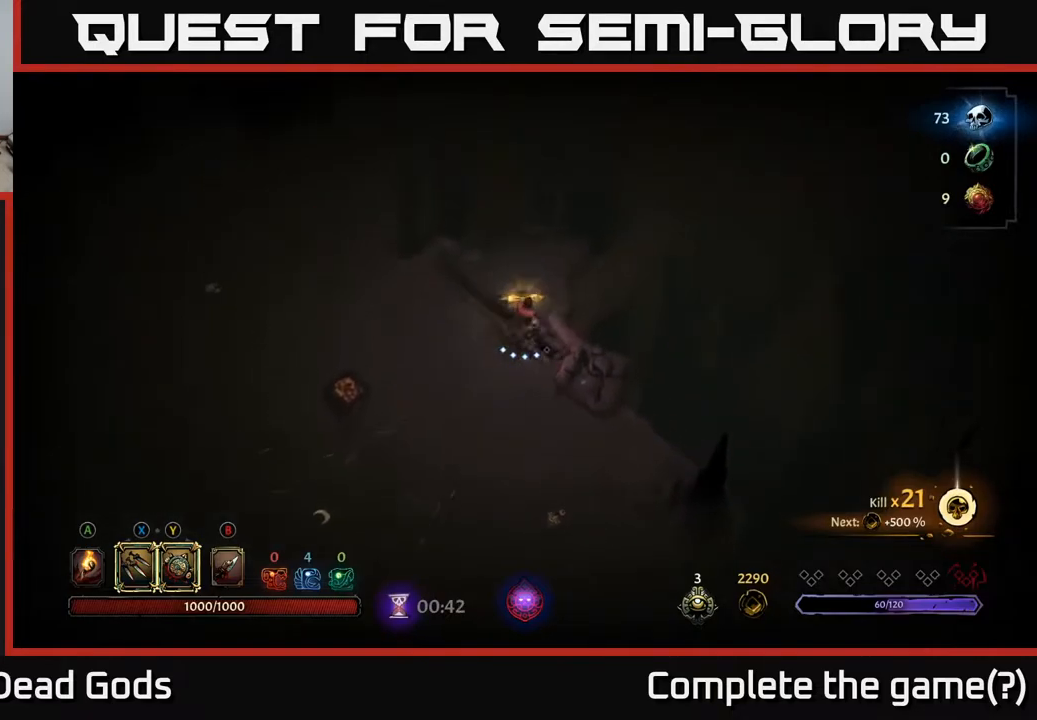
{"buttons": ["R1"], "left_stick": "up", "right_stick": "center", "events": [[433, "R1", "down"]]}
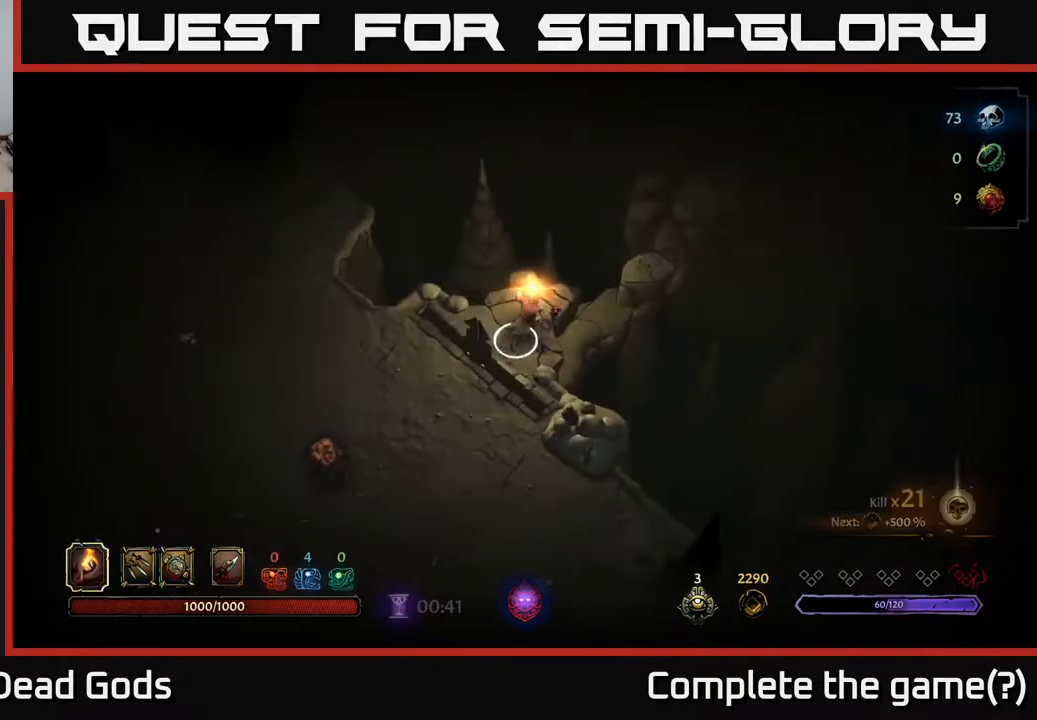
{"buttons": [], "left_stick": "center", "right_stick": "center", "events": [[33, "R1", "up"], [367, "left_stick", "center"]]}
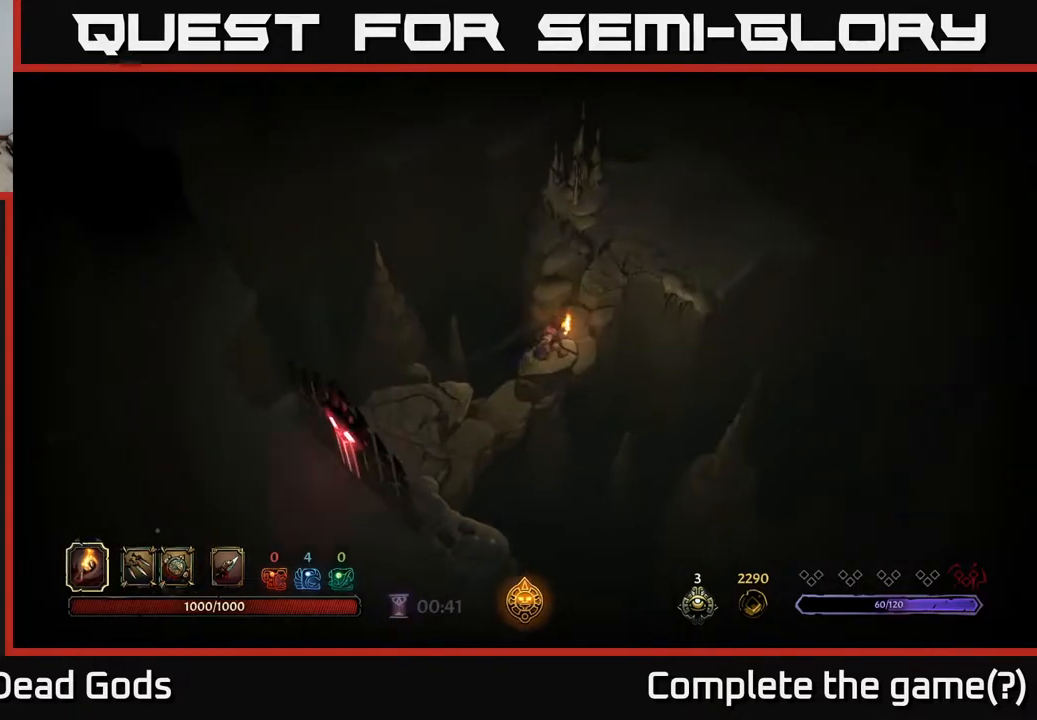
{"buttons": [], "left_stick": "up-right", "right_stick": "center", "events": [[83, "left_stick", "up-right"]]}
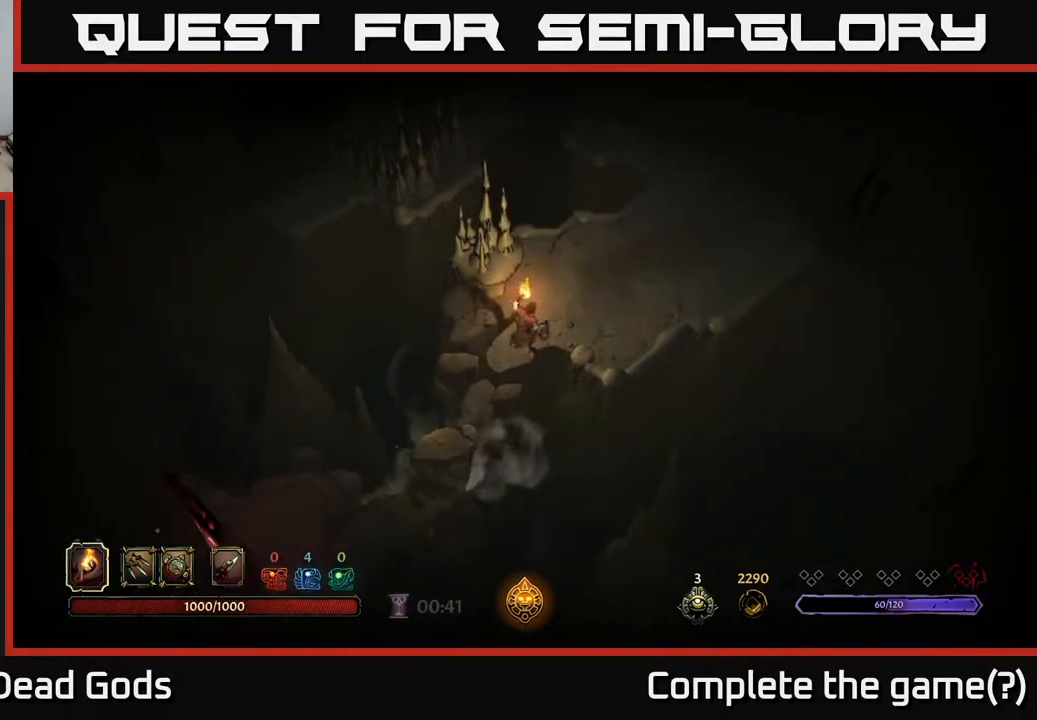
{"buttons": [], "left_stick": "up-right", "right_stick": "center", "events": []}
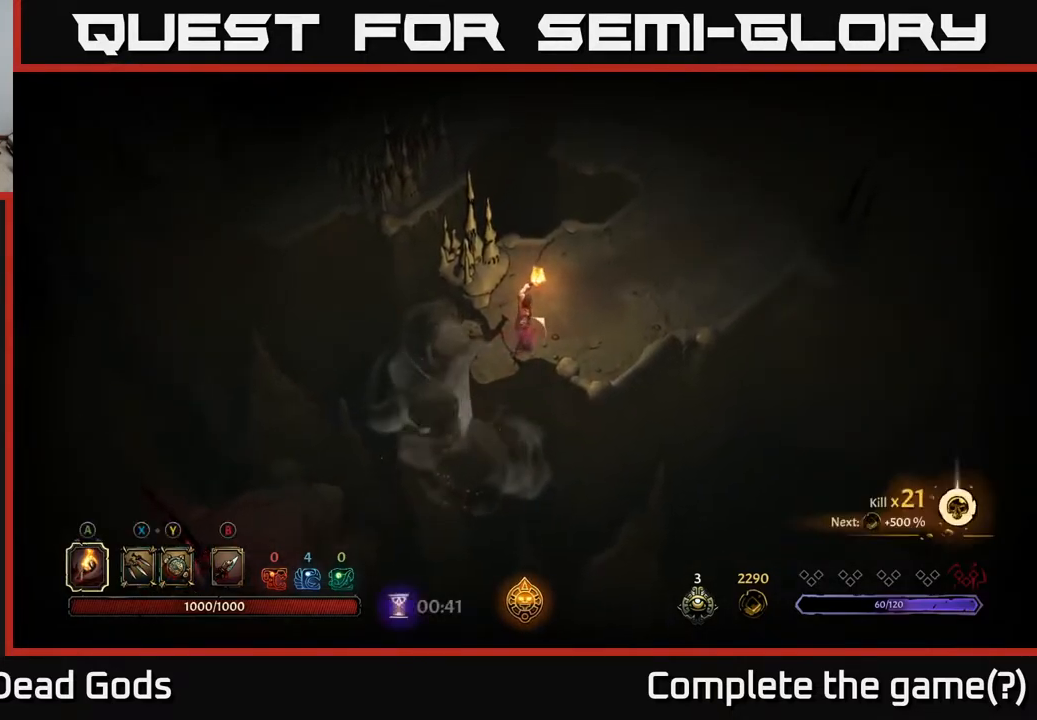
{"buttons": [], "left_stick": "up-right", "right_stick": "center", "events": []}
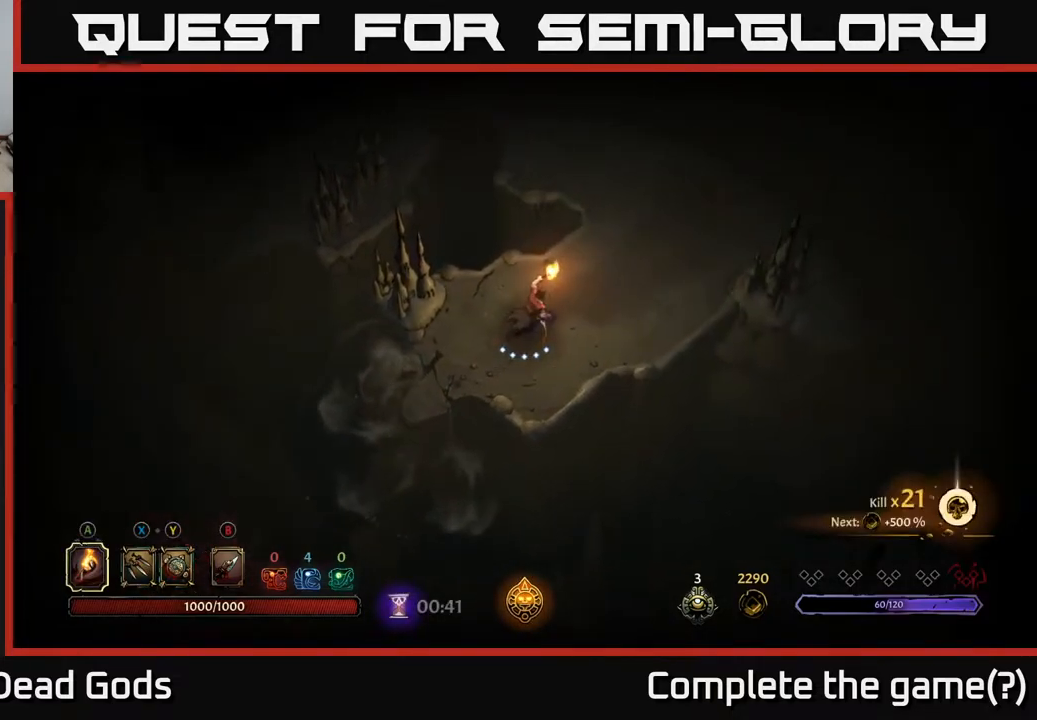
{"buttons": [], "left_stick": "up-right", "right_stick": "center", "events": [[133, "R2", "down"], [333, "R2", "up"]]}
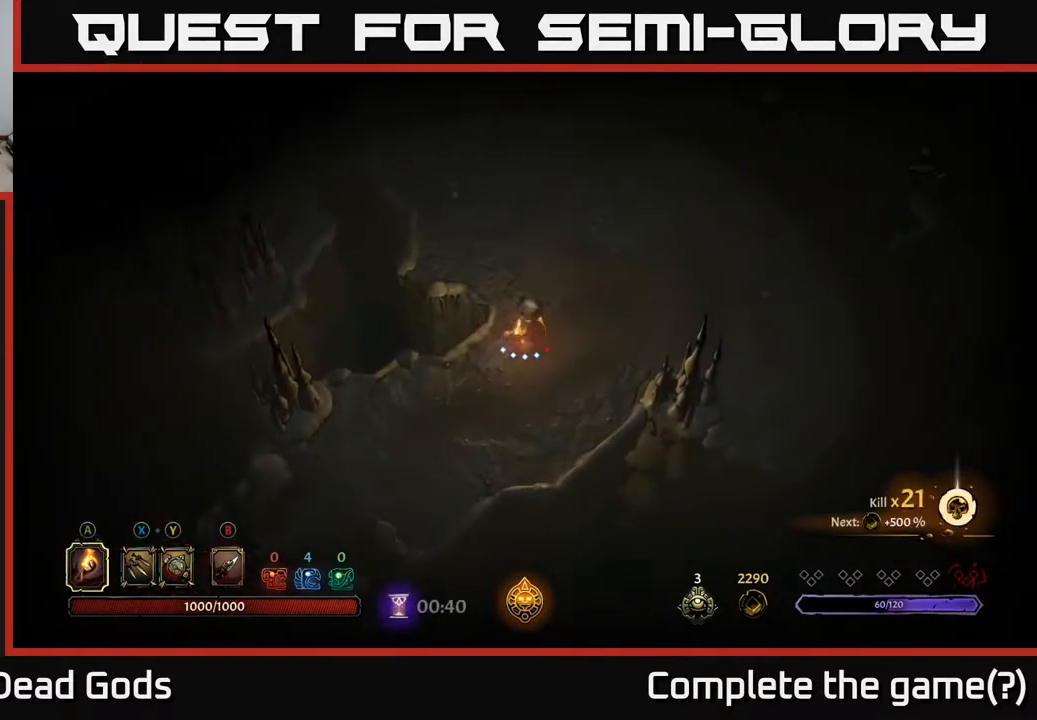
{"buttons": [], "left_stick": "right", "right_stick": "center", "events": [[250, "left_stick", "right"]]}
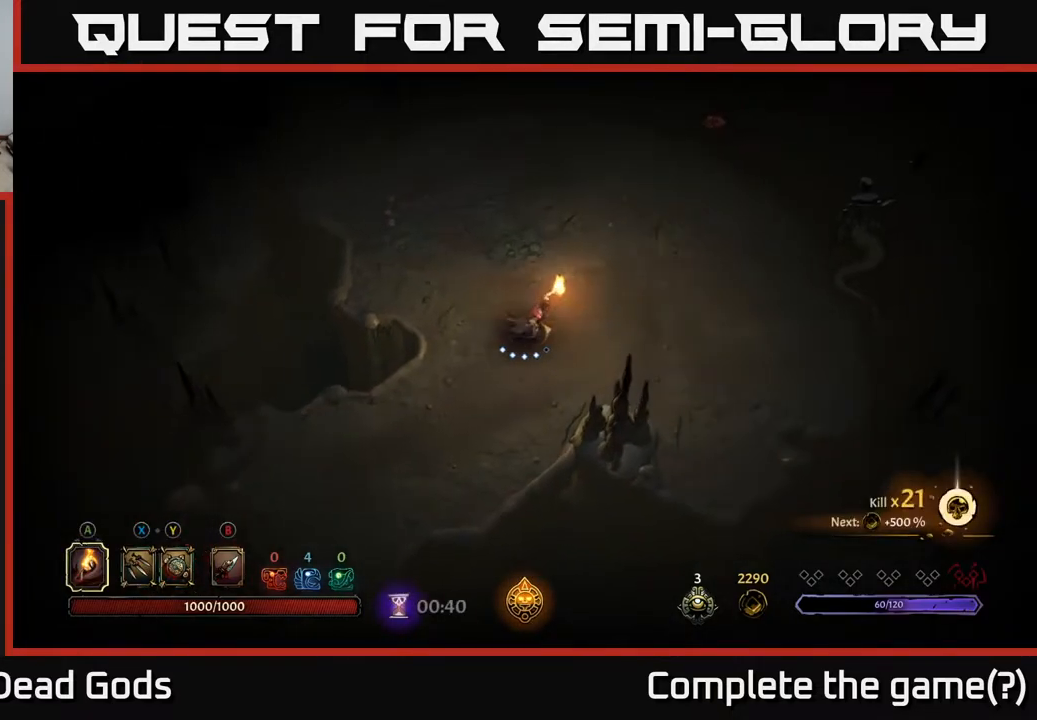
{"buttons": [], "left_stick": "right", "right_stick": "center", "events": []}
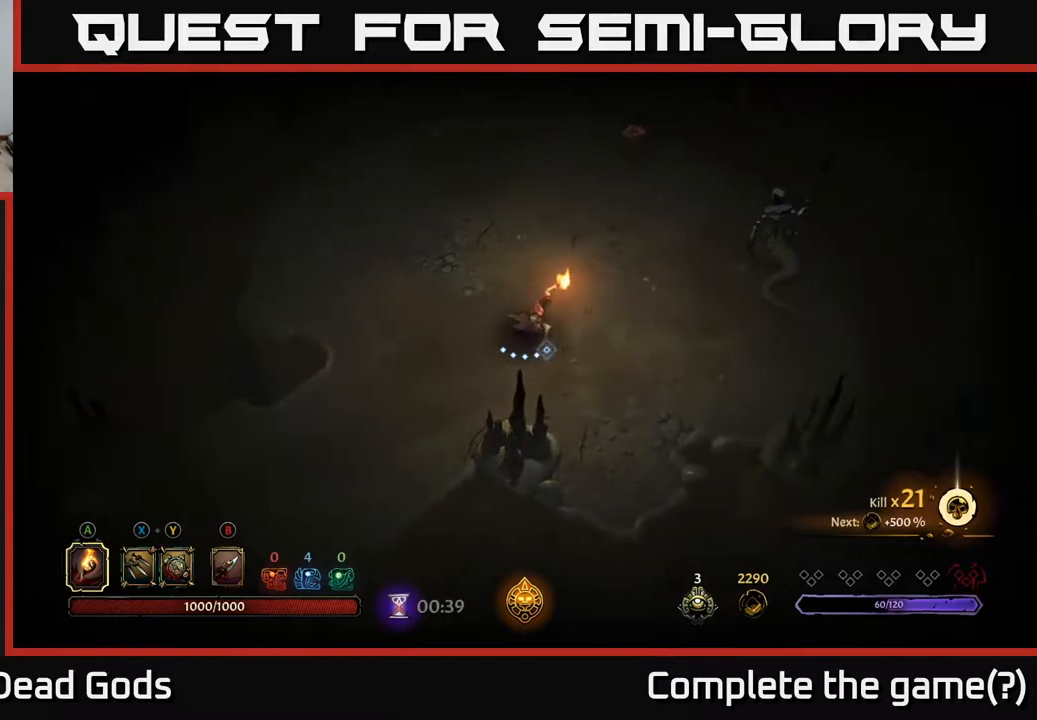
{"buttons": [], "left_stick": "right", "right_stick": "center", "events": [[367, "Y", "down"], [467, "Y", "up"]]}
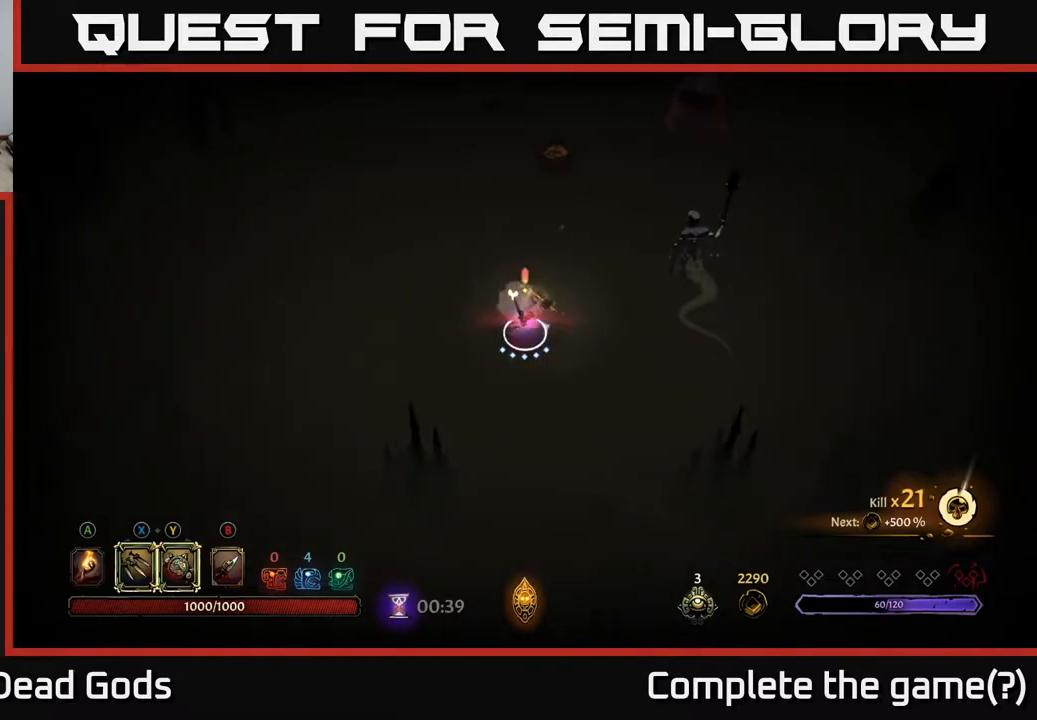
{"buttons": [], "left_stick": "up-right", "right_stick": "center", "events": [[133, "Y", "down"], [183, "left_stick", "up-right"], [483, "Y", "up"]]}
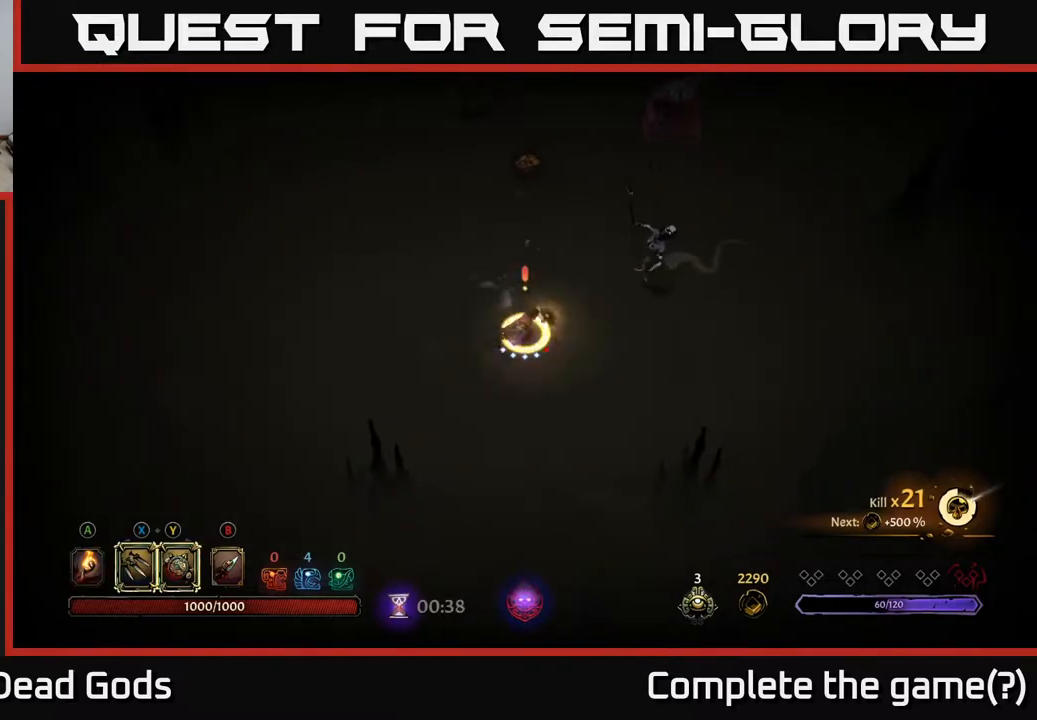
{"buttons": [], "left_stick": "up-right", "right_stick": "center", "events": [[217, "X", "down"], [350, "X", "up"]]}
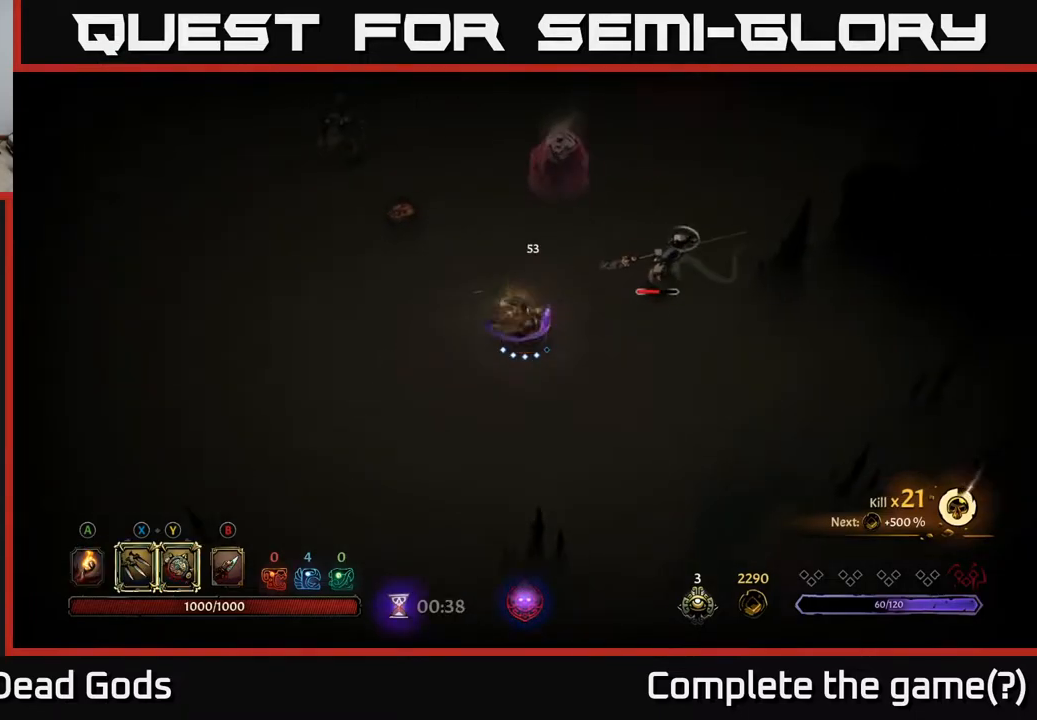
{"buttons": [], "left_stick": "up-right", "right_stick": "center", "events": [[50, "X", "down"], [200, "X", "up"], [333, "X", "down"], [467, "X", "up"]]}
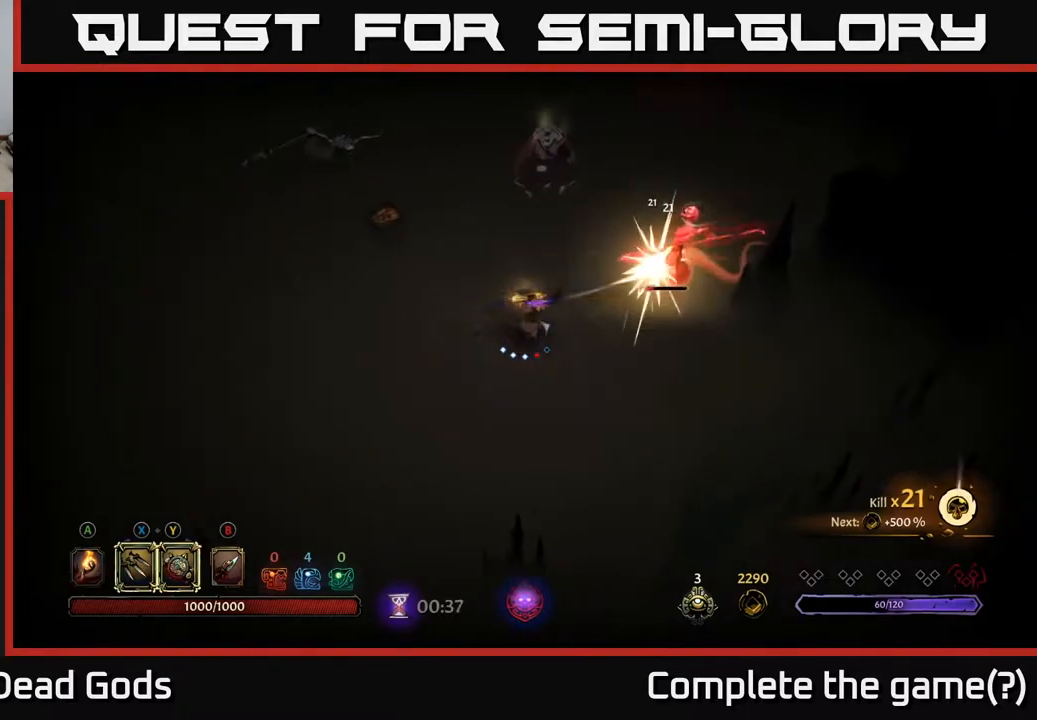
{"buttons": [], "left_stick": "up", "right_stick": "center", "events": [[417, "left_stick", "up"]]}
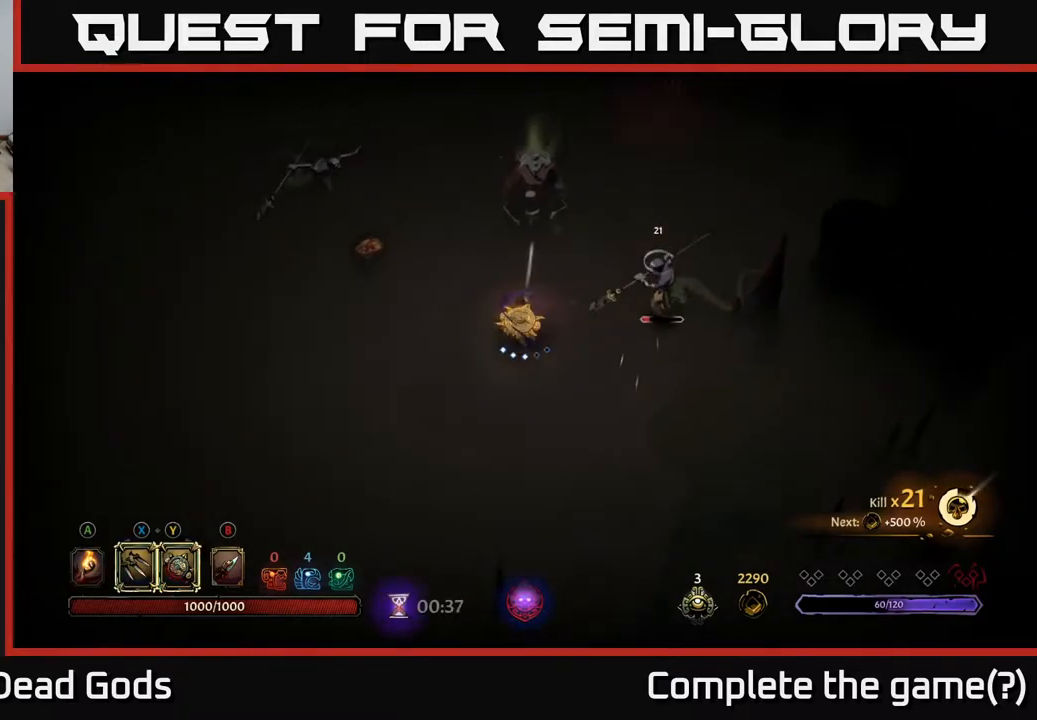
{"buttons": ["Y"], "left_stick": "up-right", "right_stick": "center", "events": [[250, "left_stick", "up-right"], [383, "Y", "down"]]}
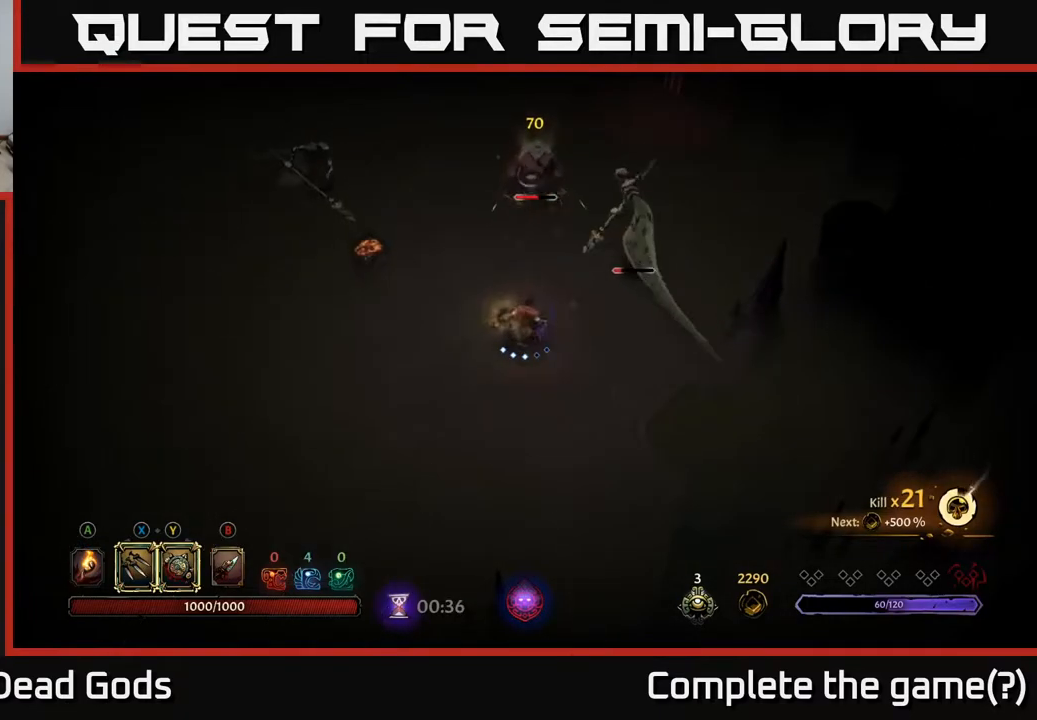
{"buttons": [], "left_stick": "up", "right_stick": "center", "events": [[300, "Y", "up"], [333, "left_stick", "up"]]}
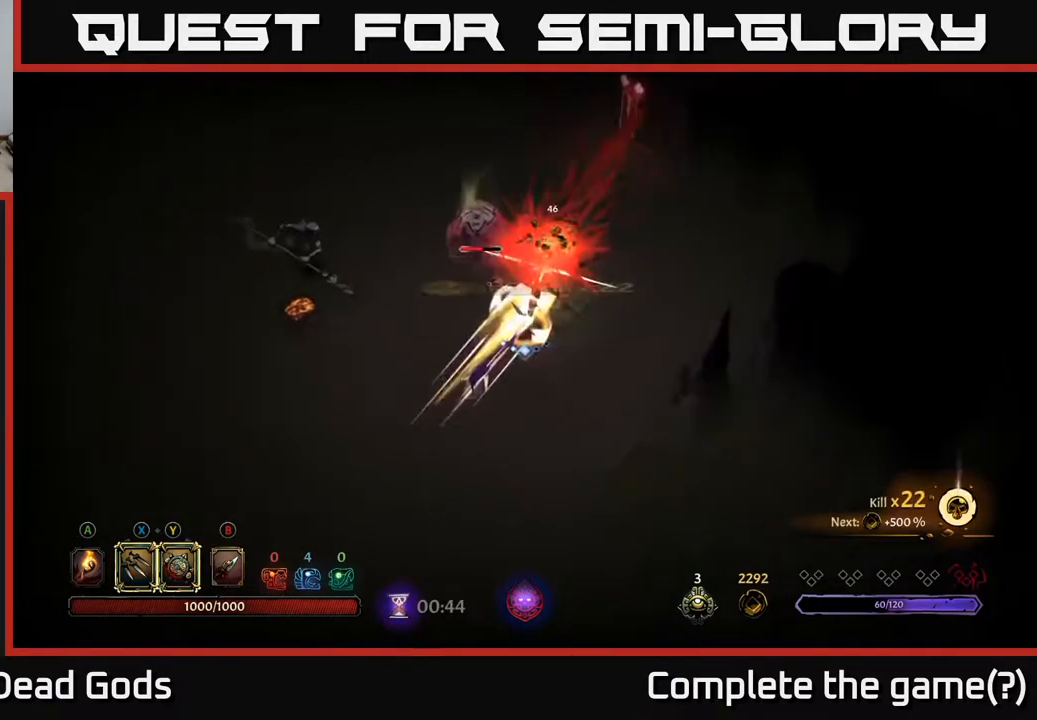
{"buttons": ["X"], "left_stick": "up-left", "right_stick": "center", "events": [[83, "left_stick", "up-left"], [100, "X", "down"], [217, "X", "up"], [450, "X", "down"]]}
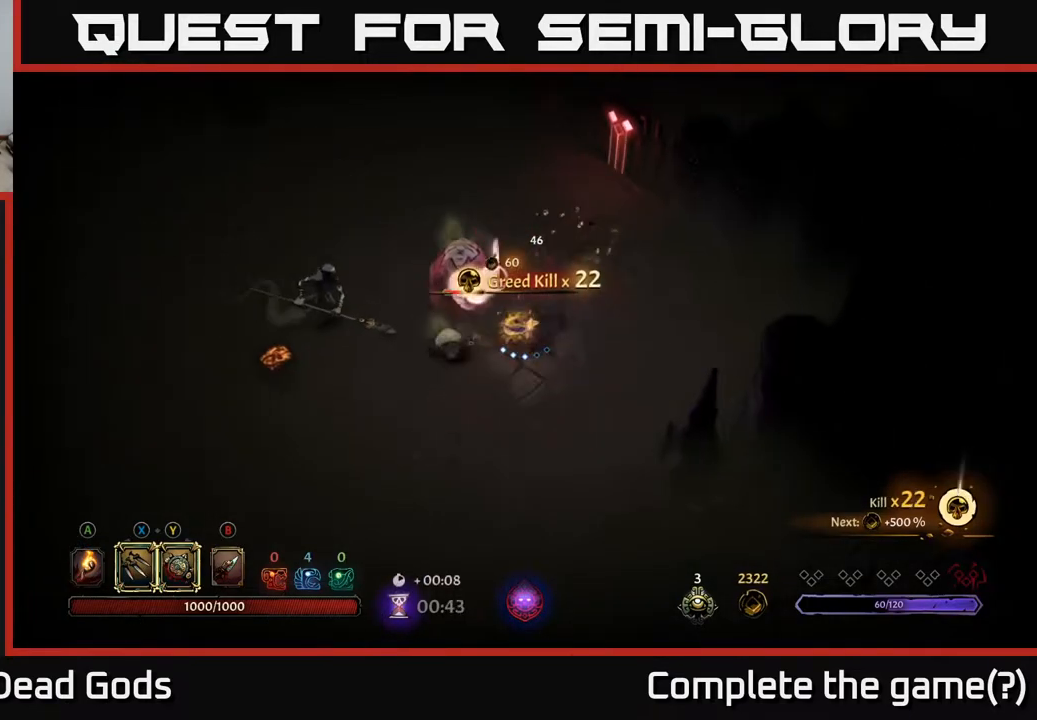
{"buttons": ["Y"], "left_stick": "up-left", "right_stick": "center", "events": [[100, "X", "up"], [317, "Y", "down"]]}
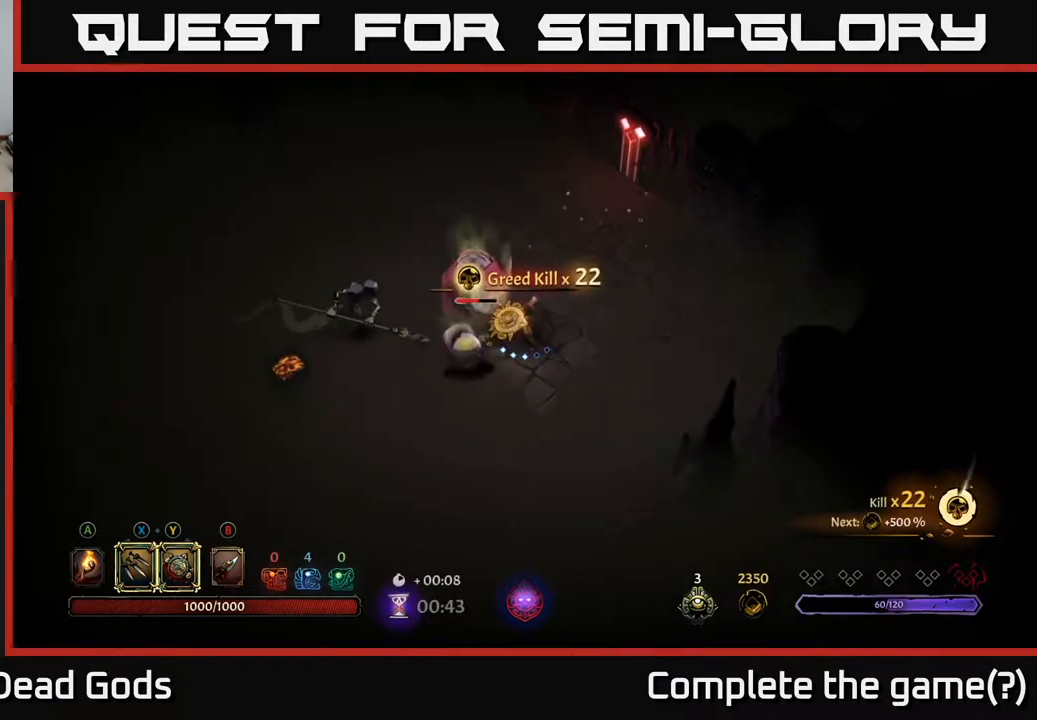
{"buttons": ["Y"], "left_stick": "left", "right_stick": "center", "events": [[33, "left_stick", "center"], [283, "left_stick", "left"]]}
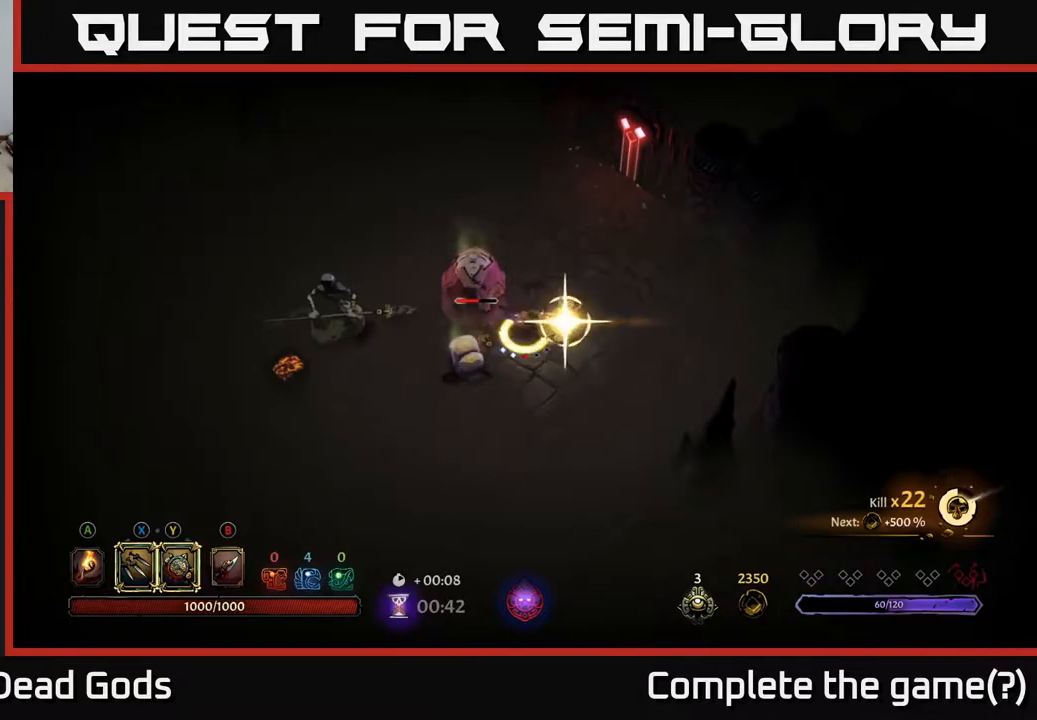
{"buttons": ["X"], "left_stick": "left", "right_stick": "center", "events": [[150, "Y", "up"], [433, "X", "down"]]}
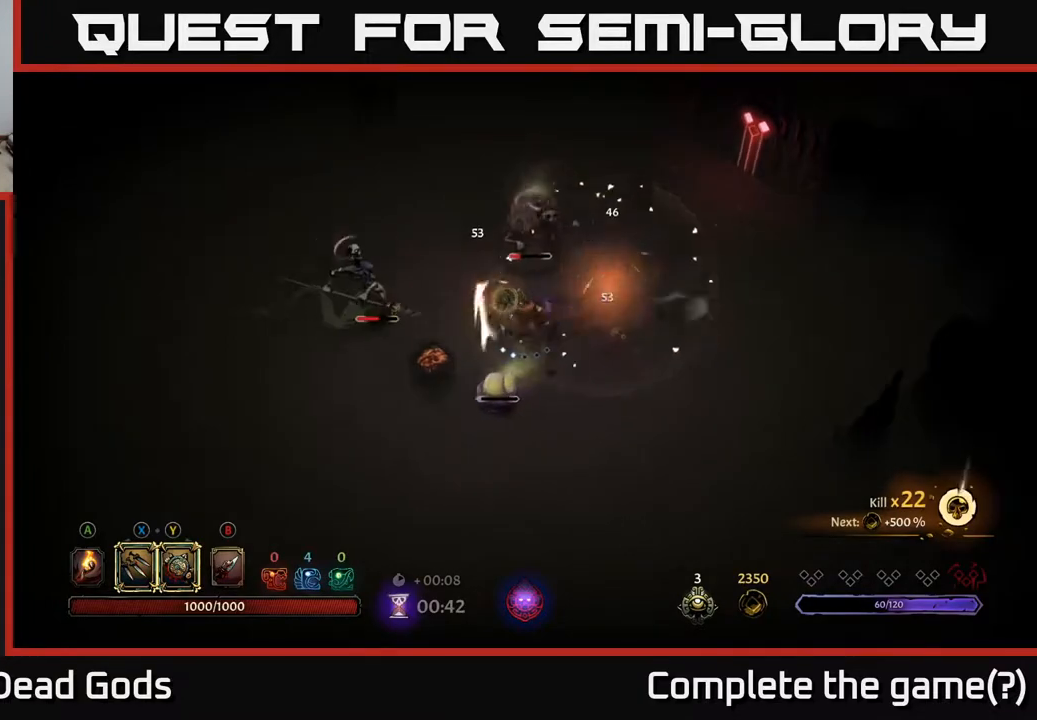
{"buttons": [], "left_stick": "up", "right_stick": "center", "events": [[50, "X", "up"], [183, "left_stick", "up"], [283, "X", "down"], [433, "X", "up"]]}
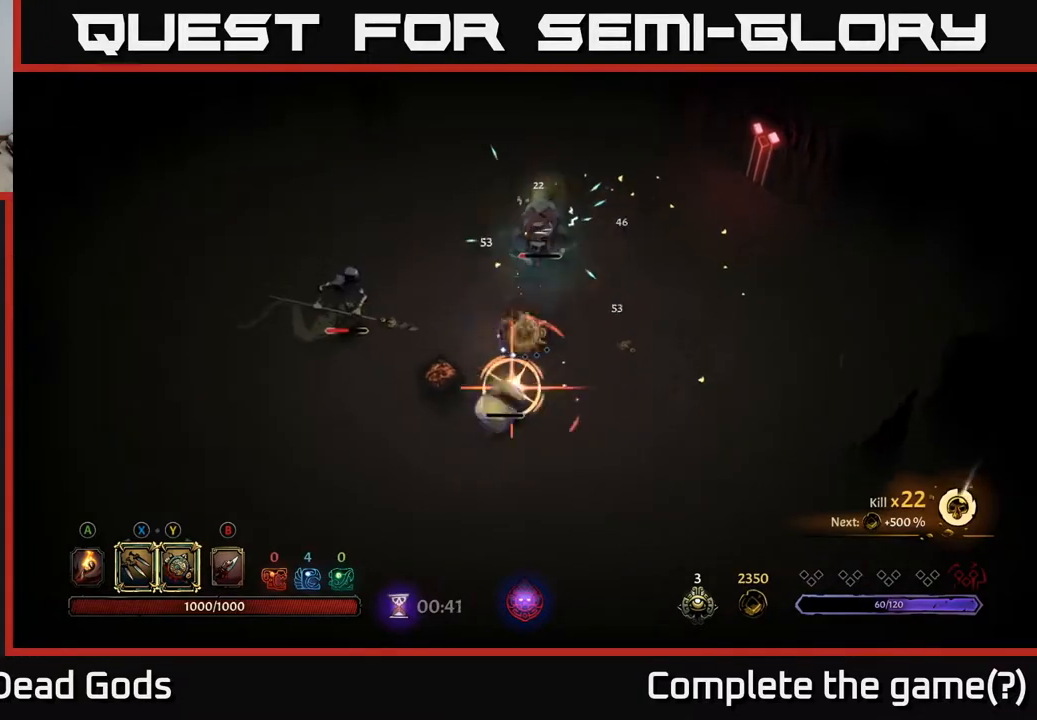
{"buttons": ["R2"], "left_stick": "left", "right_stick": "center", "events": [[167, "left_stick", "down"], [233, "X", "down"], [350, "X", "up"], [483, "R2", "down"], [500, "left_stick", "left"]]}
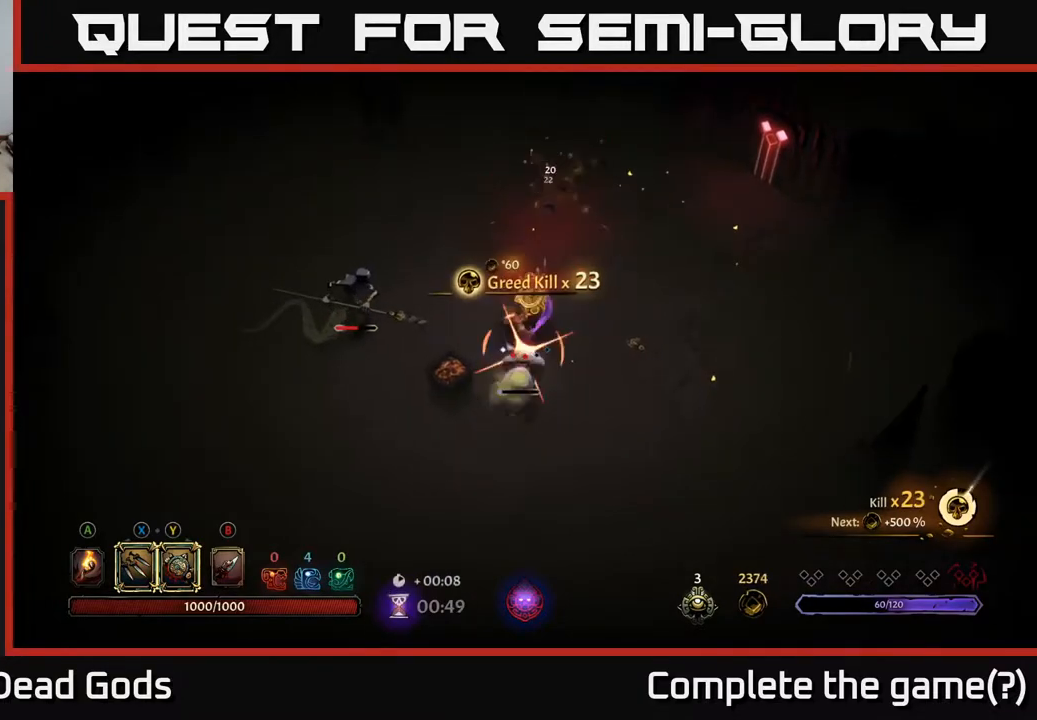
{"buttons": [], "left_stick": "left", "right_stick": "center", "events": [[17, "left_stick", "up-left"], [100, "R2", "up"], [133, "left_stick", "up-right"], [300, "left_stick", "left"]]}
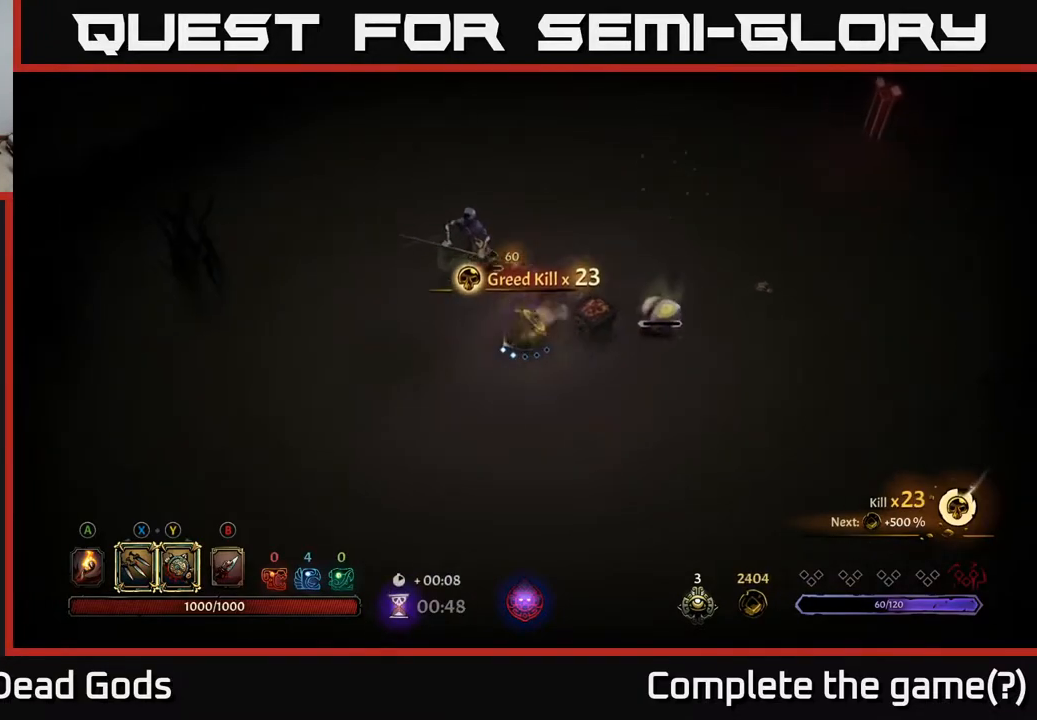
{"buttons": ["Y"], "left_stick": "up-left", "right_stick": "center", "events": [[133, "Y", "down"], [133, "left_stick", "up-left"]]}
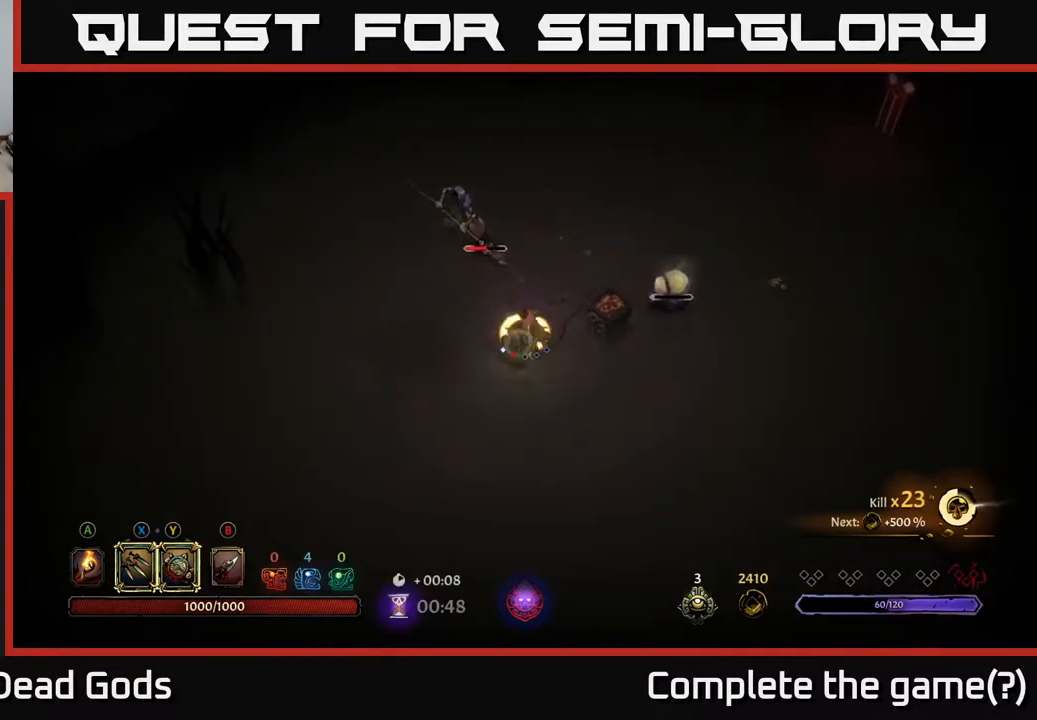
{"buttons": [], "left_stick": "up-left", "right_stick": "center", "events": [[17, "Y", "up"], [217, "X", "down"], [333, "X", "up"]]}